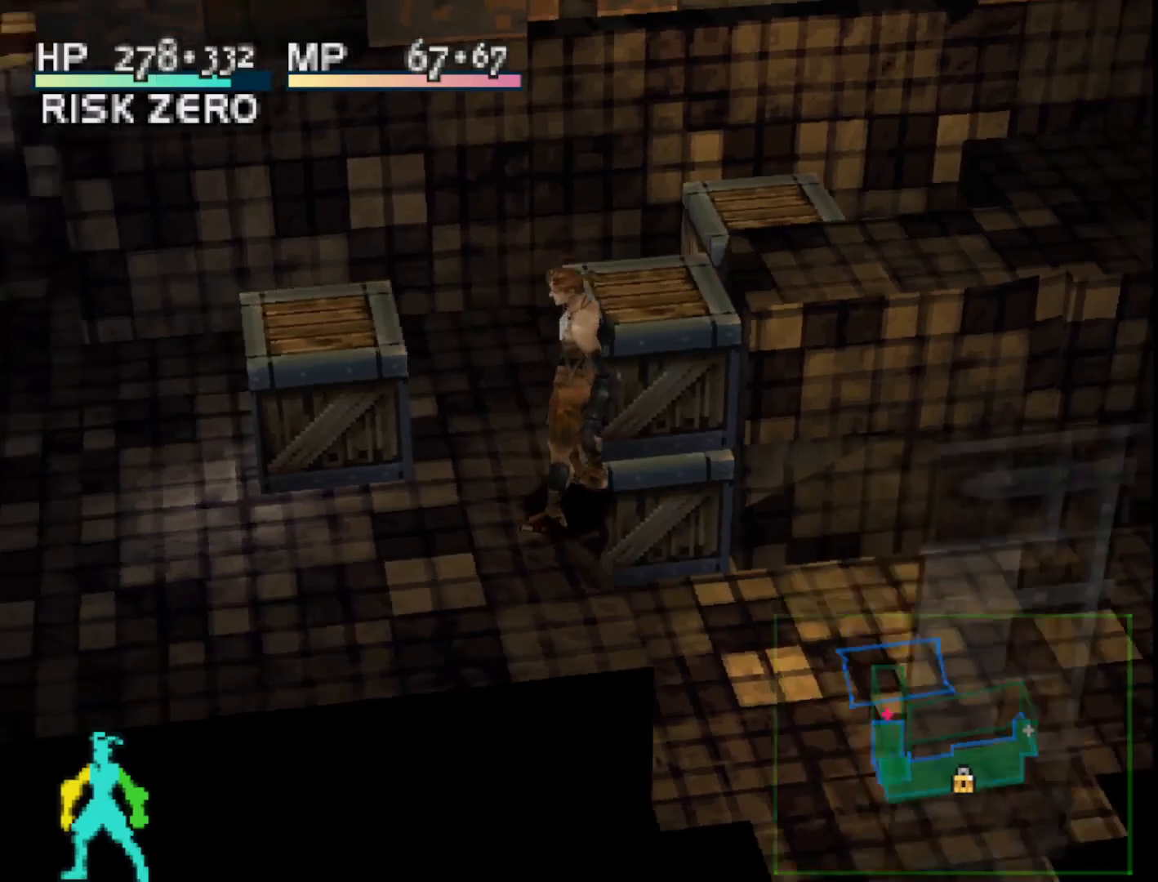
Gameplay with a controller (PlayStation layout); each line is a JSON object with the inputs held at the frame after it. "events" lists button and stick changes between this image and that frame as [ms after this image, input, new state], when the widget could be followed in between. Not read: left_stick.
{"buttons": ["DPAD_LEFT"], "right_stick": "center", "events": [[267, "L1", "up"], [450, "DPAD_LEFT", "down"]]}
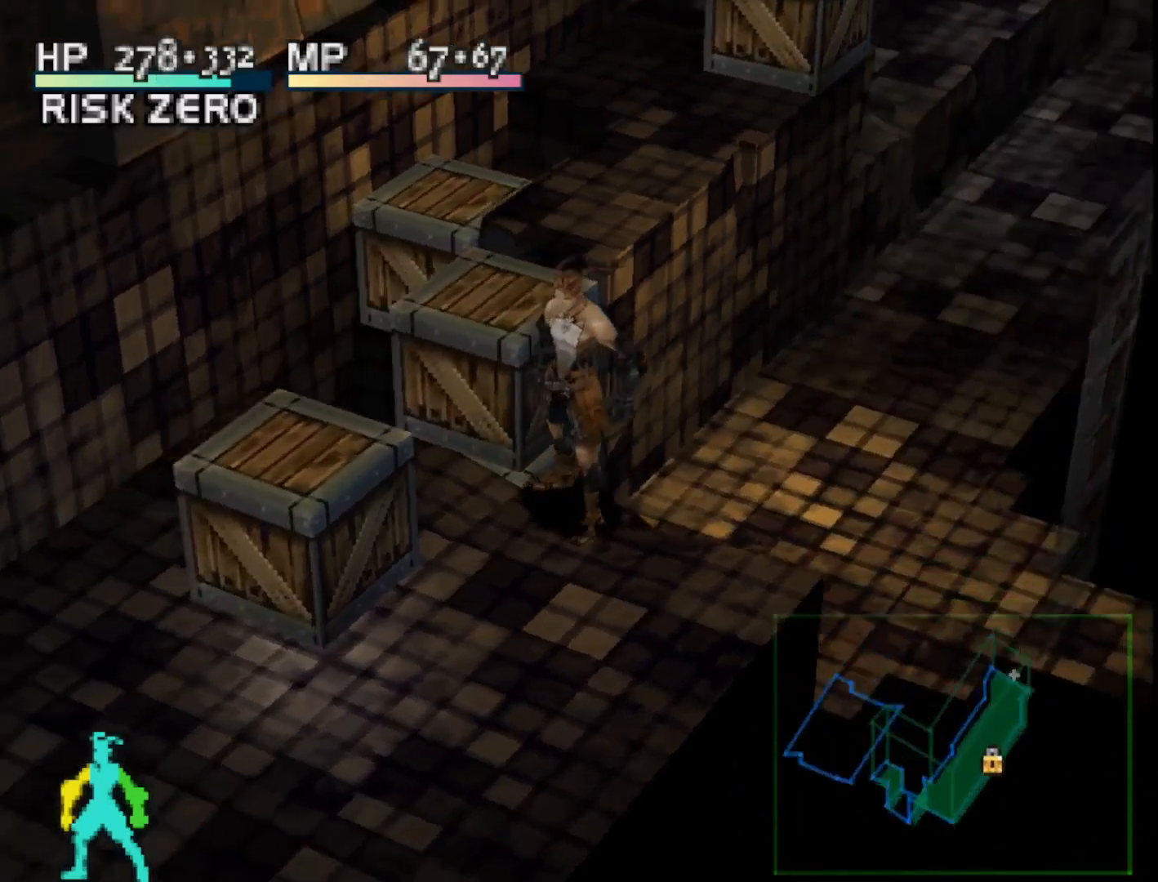
{"buttons": [], "right_stick": "center", "events": [[250, "DPAD_LEFT", "up"]]}
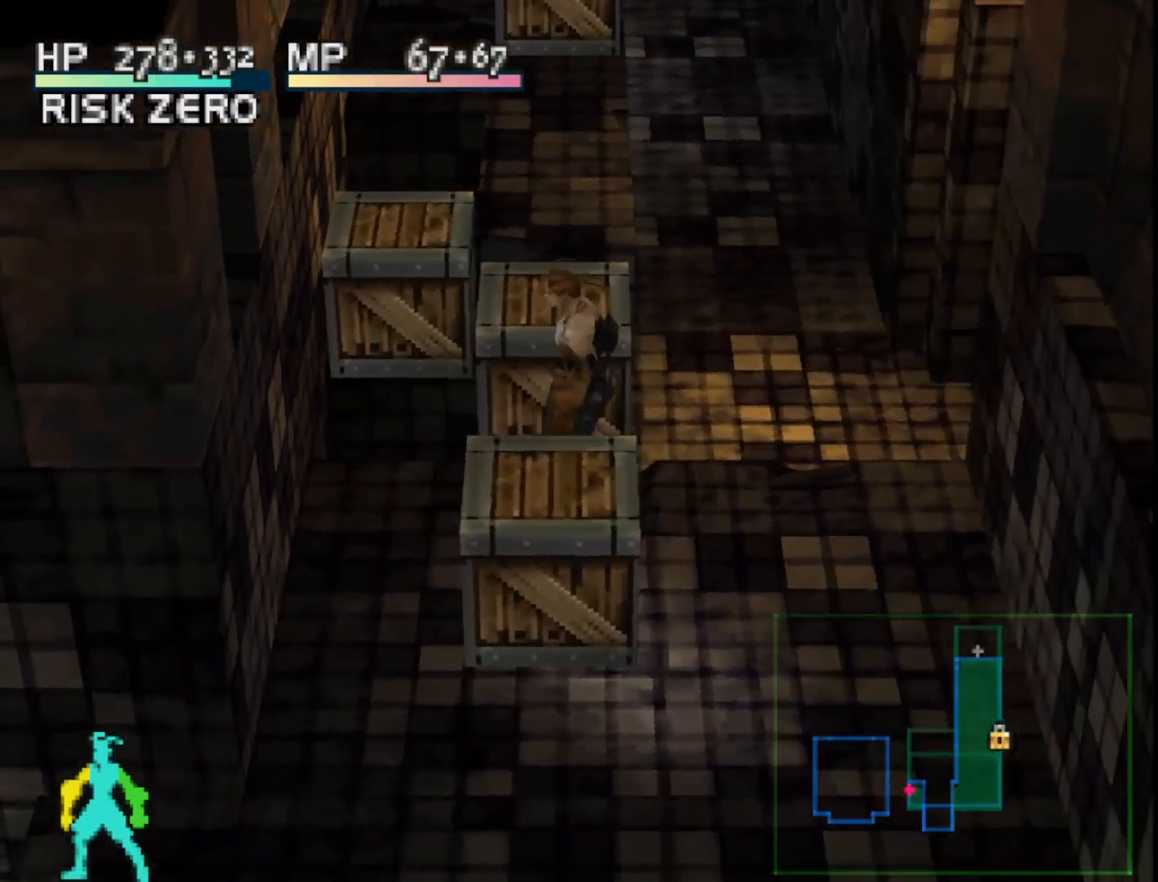
{"buttons": ["DPAD_LEFT"], "right_stick": "center", "events": [[200, "DPAD_LEFT", "down"]]}
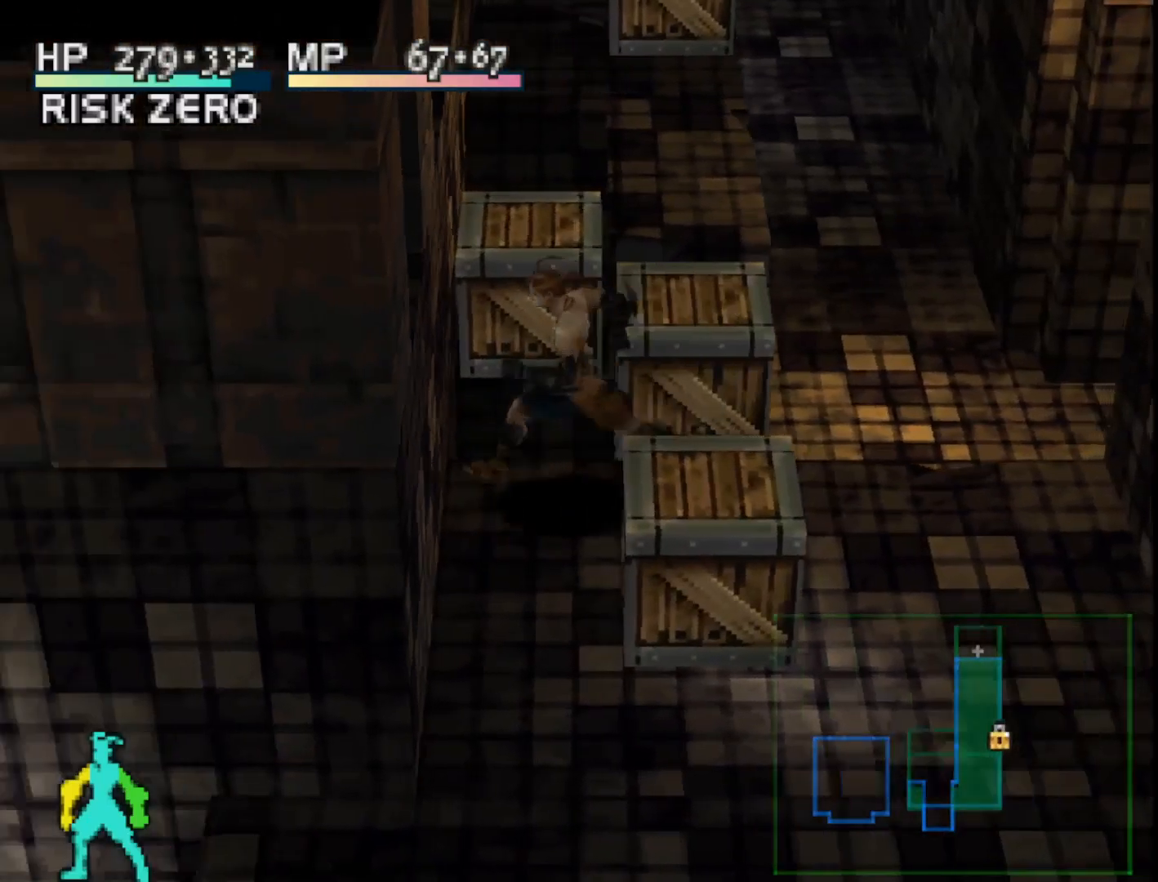
{"buttons": ["SQUARE", "DPAD_UP"], "right_stick": "center", "events": [[17, "DPAD_LEFT", "up"], [317, "DPAD_UP", "down"], [400, "SQUARE", "down"]]}
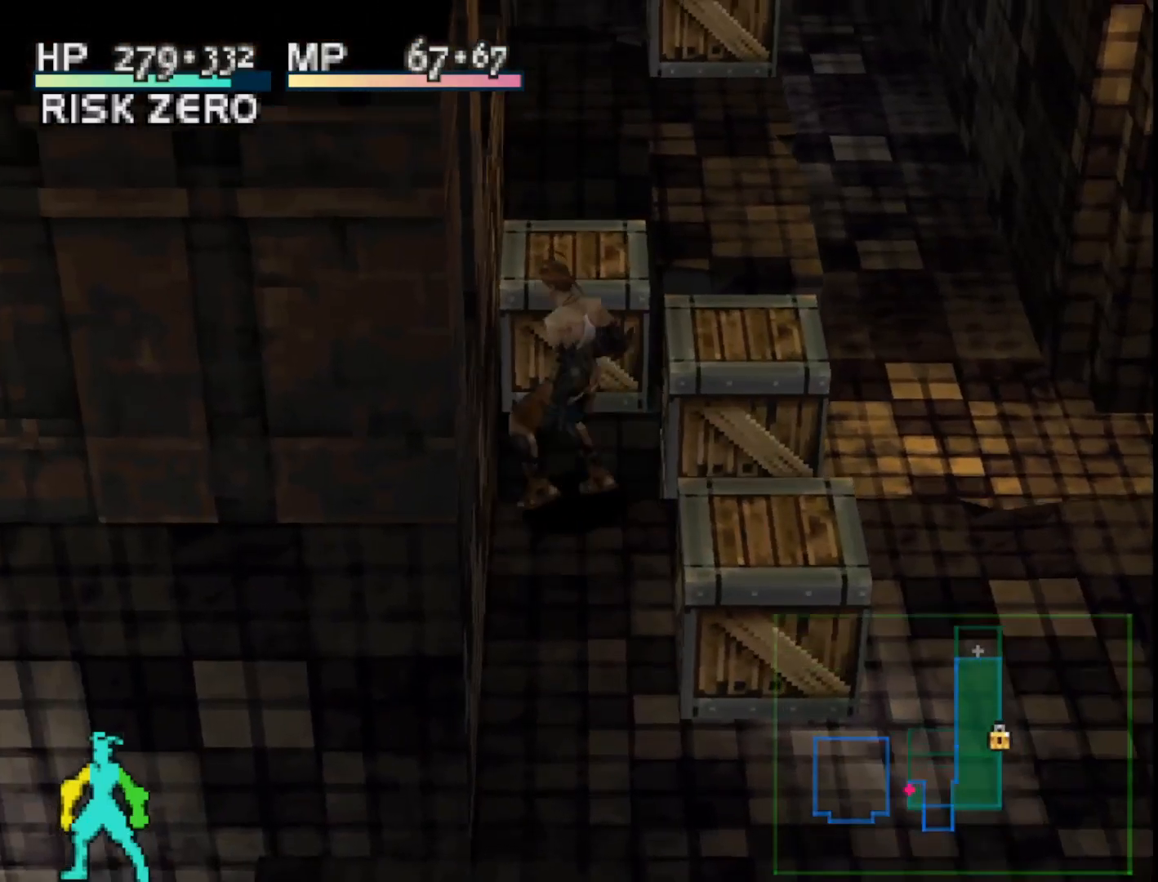
{"buttons": ["DPAD_RIGHT"], "right_stick": "center", "events": [[300, "SQUARE", "up"], [367, "DPAD_RIGHT", "down"], [367, "DPAD_UP", "up"]]}
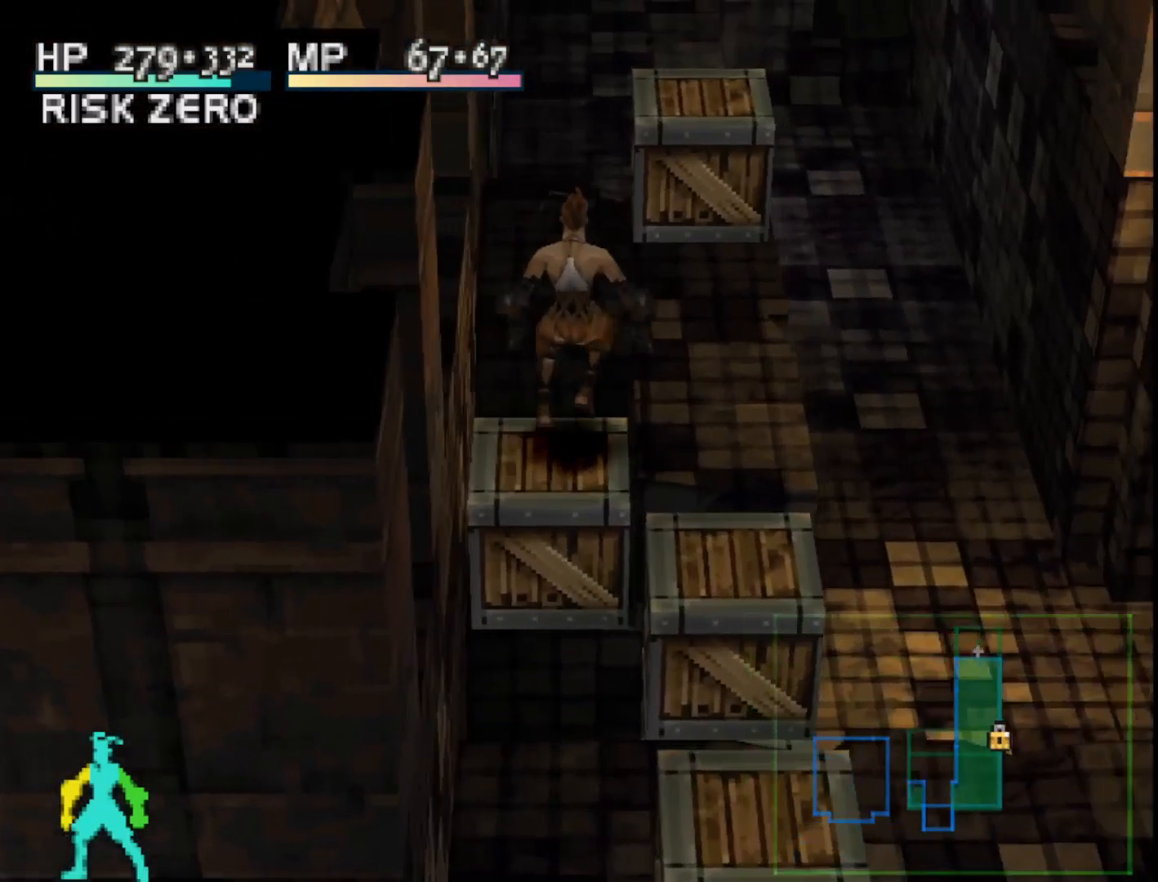
{"buttons": ["DPAD_UP"], "right_stick": "center", "events": [[217, "DPAD_RIGHT", "up"], [217, "DPAD_UP", "down"]]}
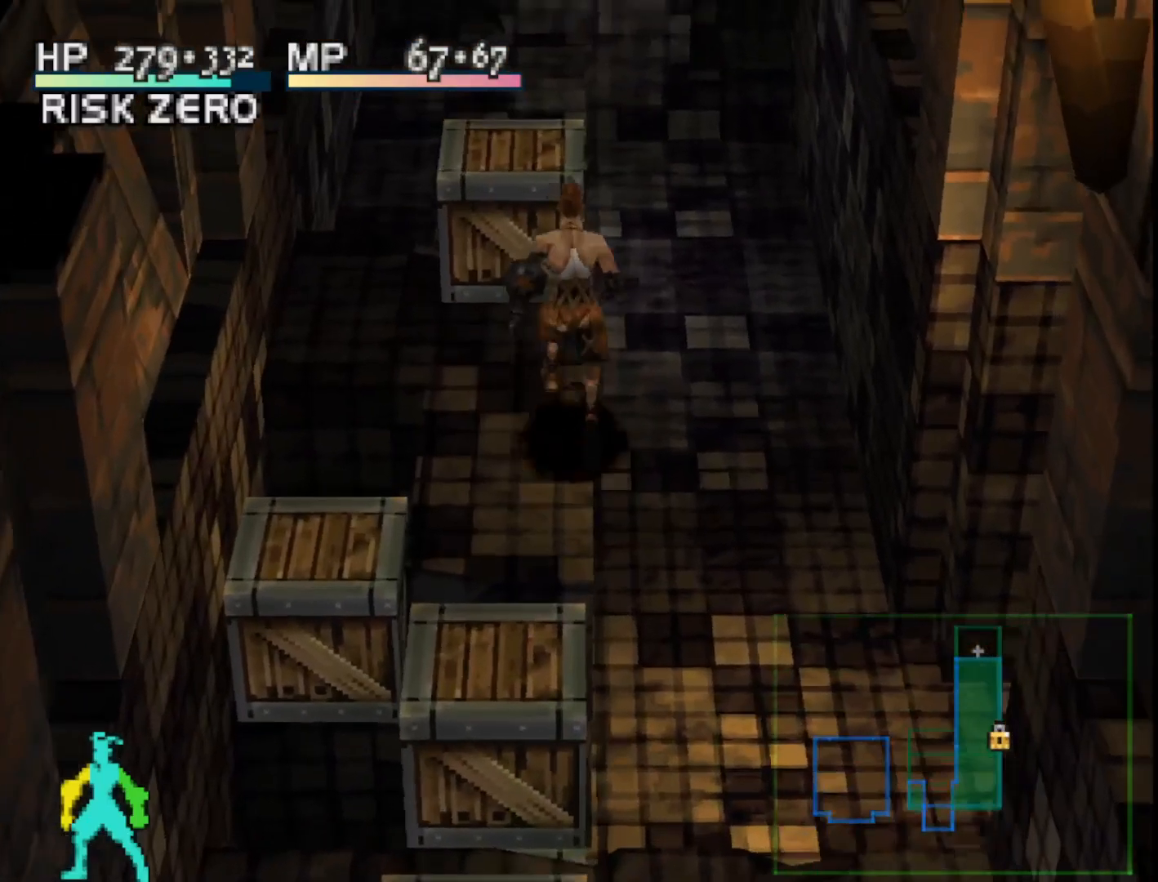
{"buttons": [], "right_stick": "center", "events": [[167, "DPAD_LEFT", "down"], [233, "DPAD_LEFT", "up"], [250, "DPAD_UP", "up"]]}
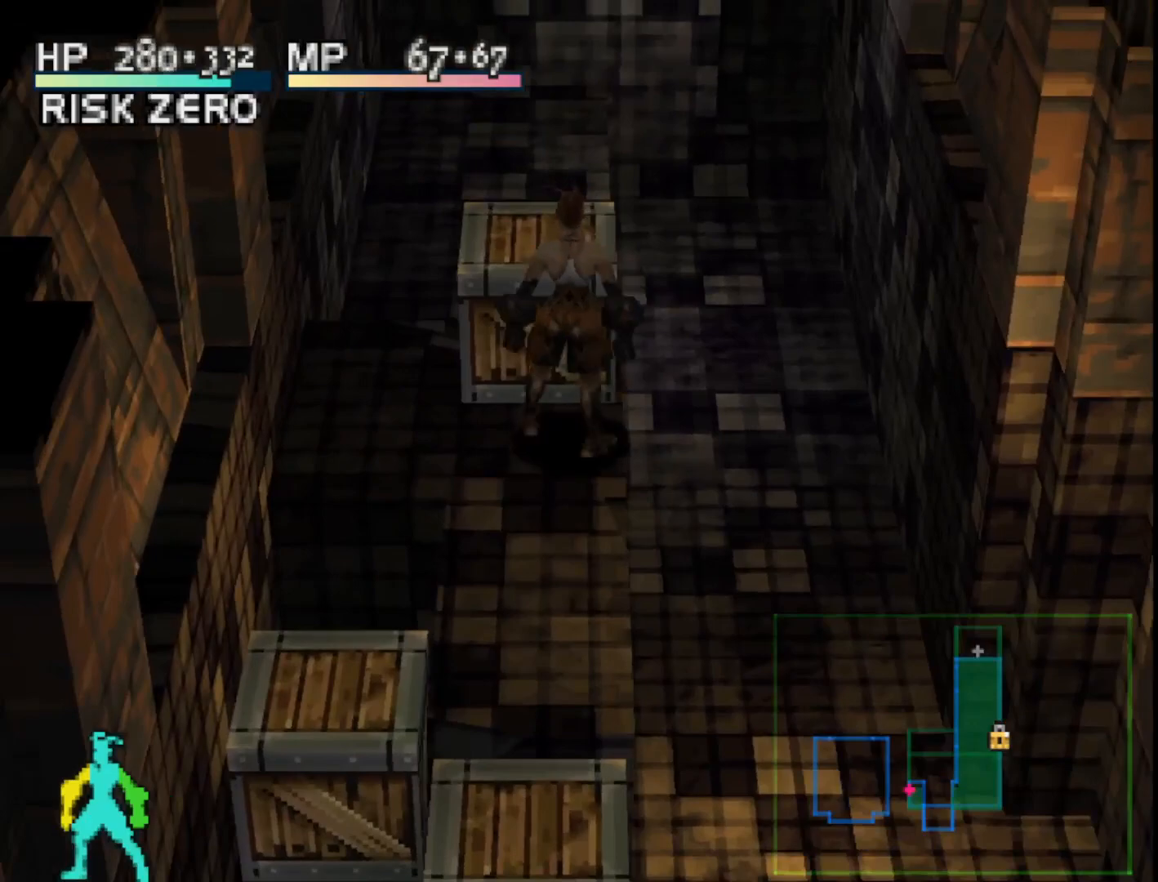
{"buttons": ["R1"], "right_stick": "center", "events": [[300, "R1", "down"]]}
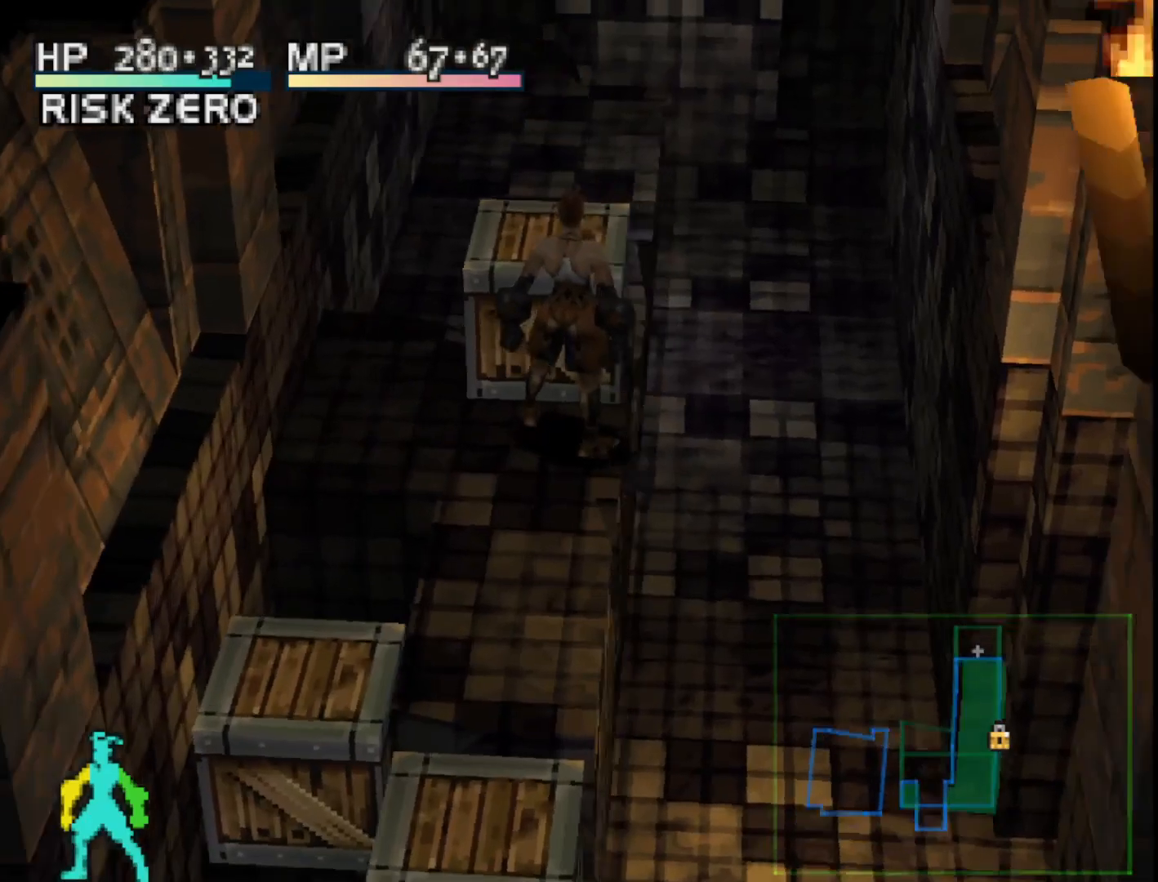
{"buttons": ["R1"], "right_stick": "center", "events": []}
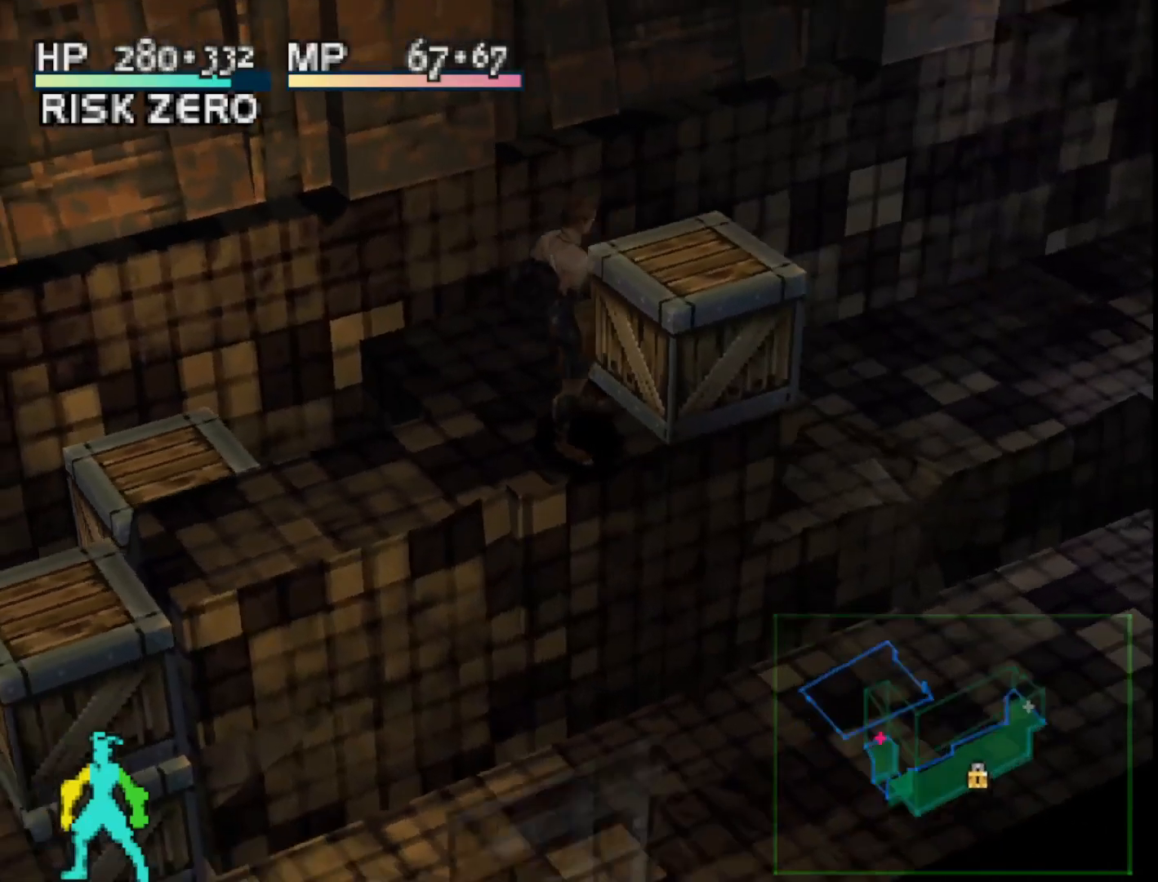
{"buttons": [], "right_stick": "center", "events": [[33, "R1", "up"]]}
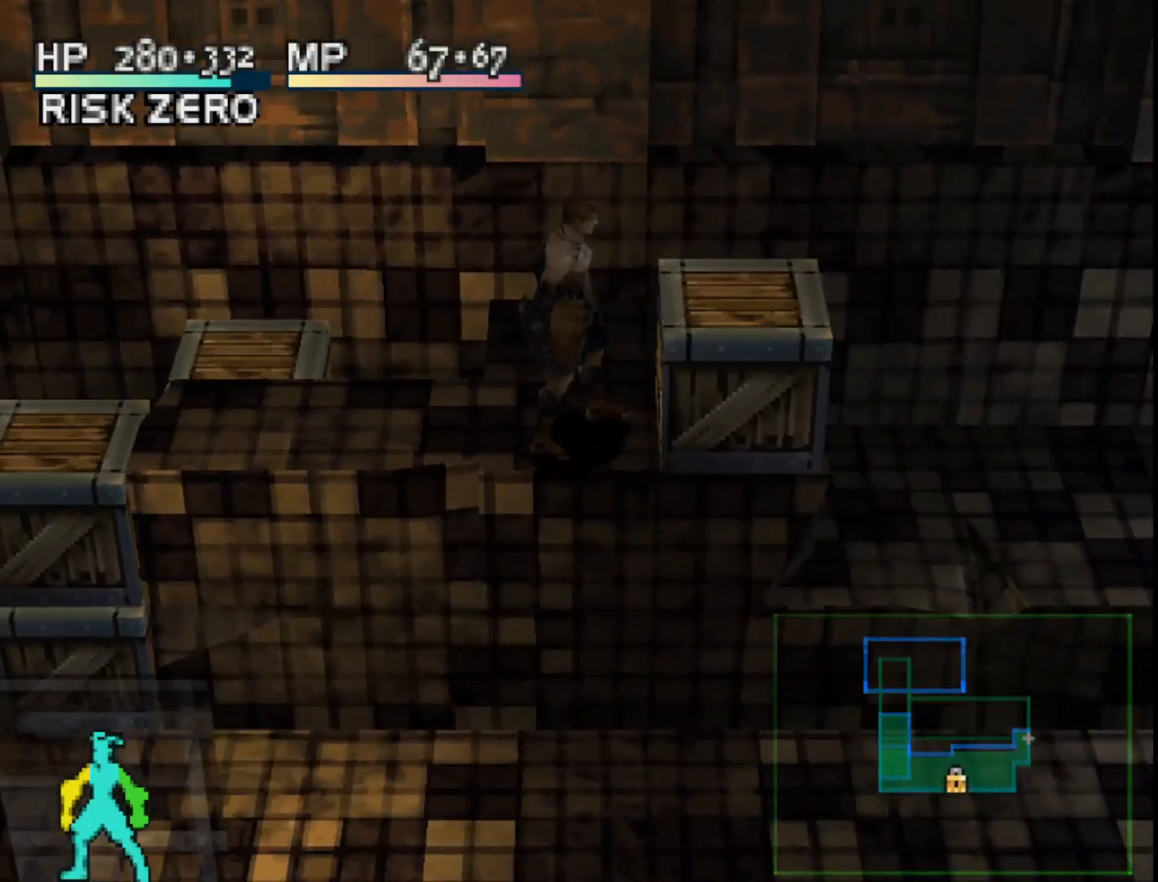
{"buttons": [], "right_stick": "center", "events": []}
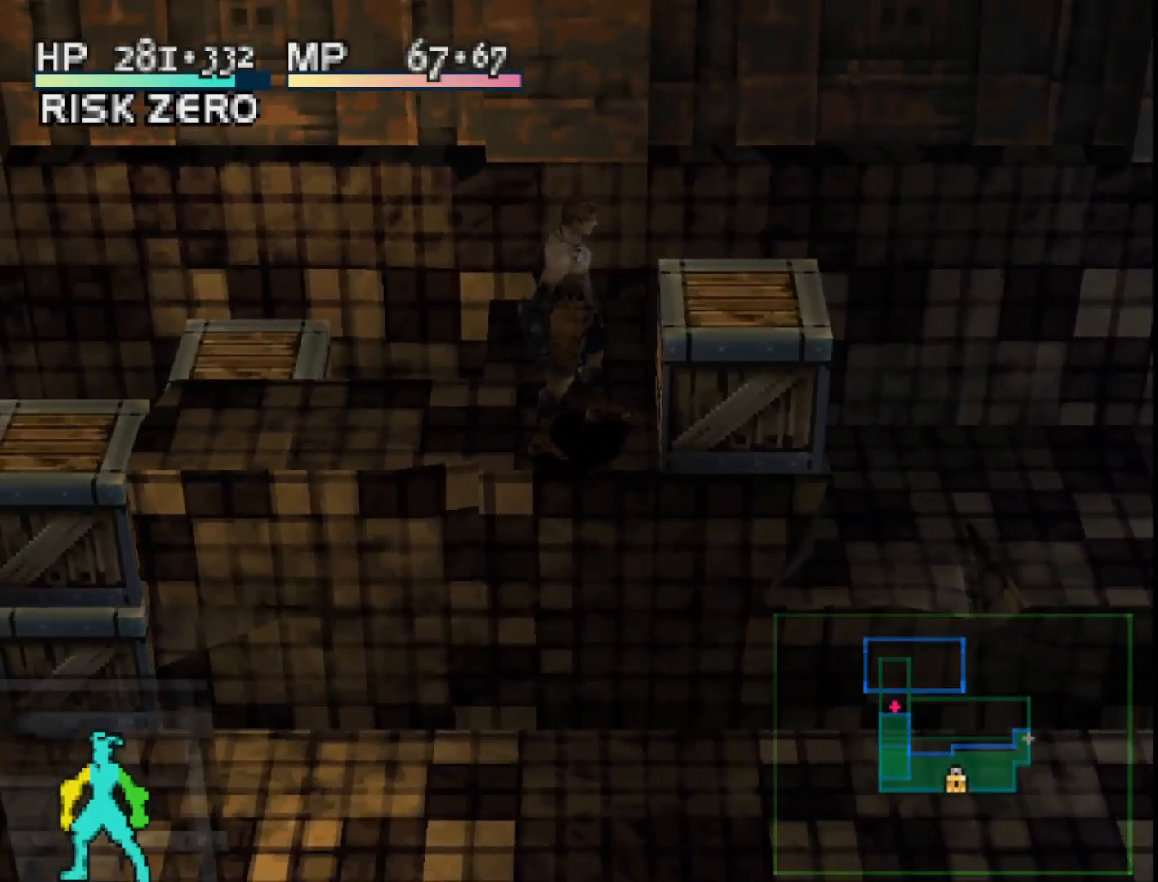
{"buttons": [], "right_stick": "center", "events": []}
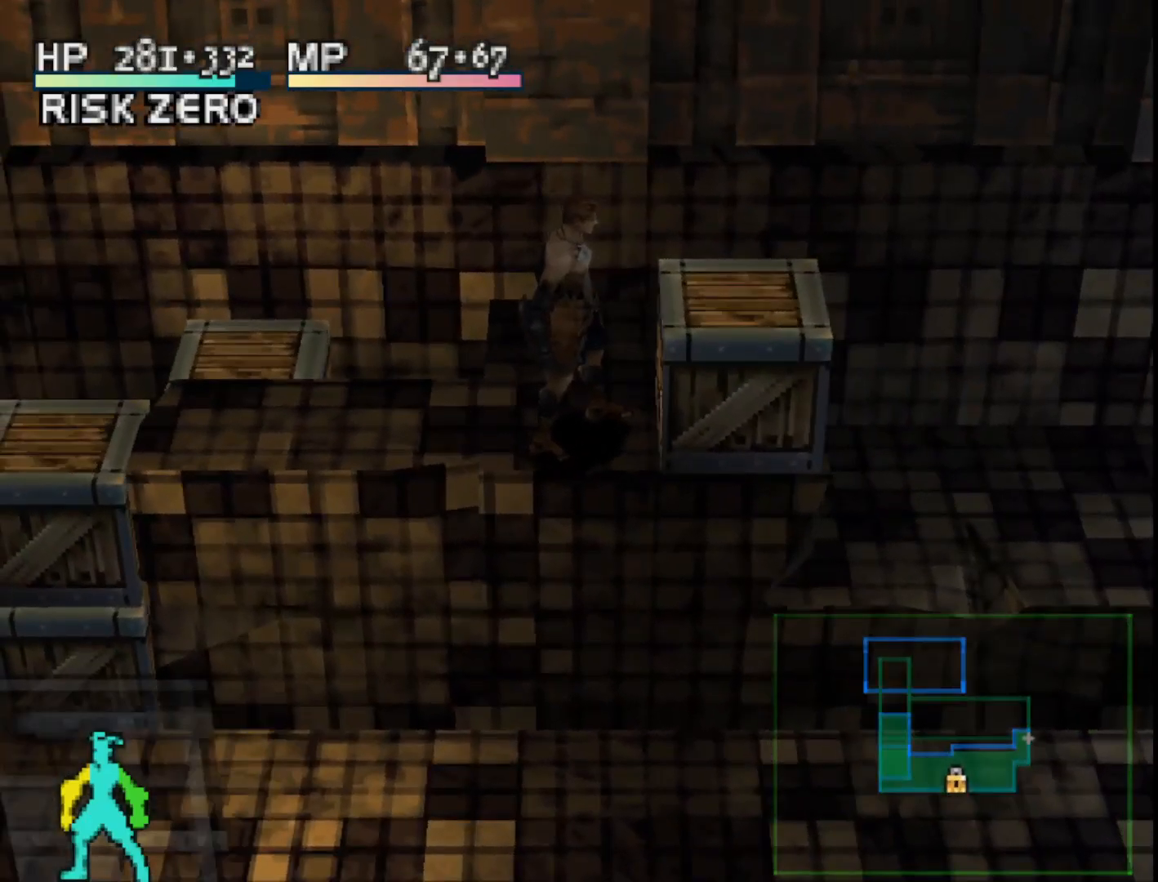
{"buttons": [], "right_stick": "center", "events": []}
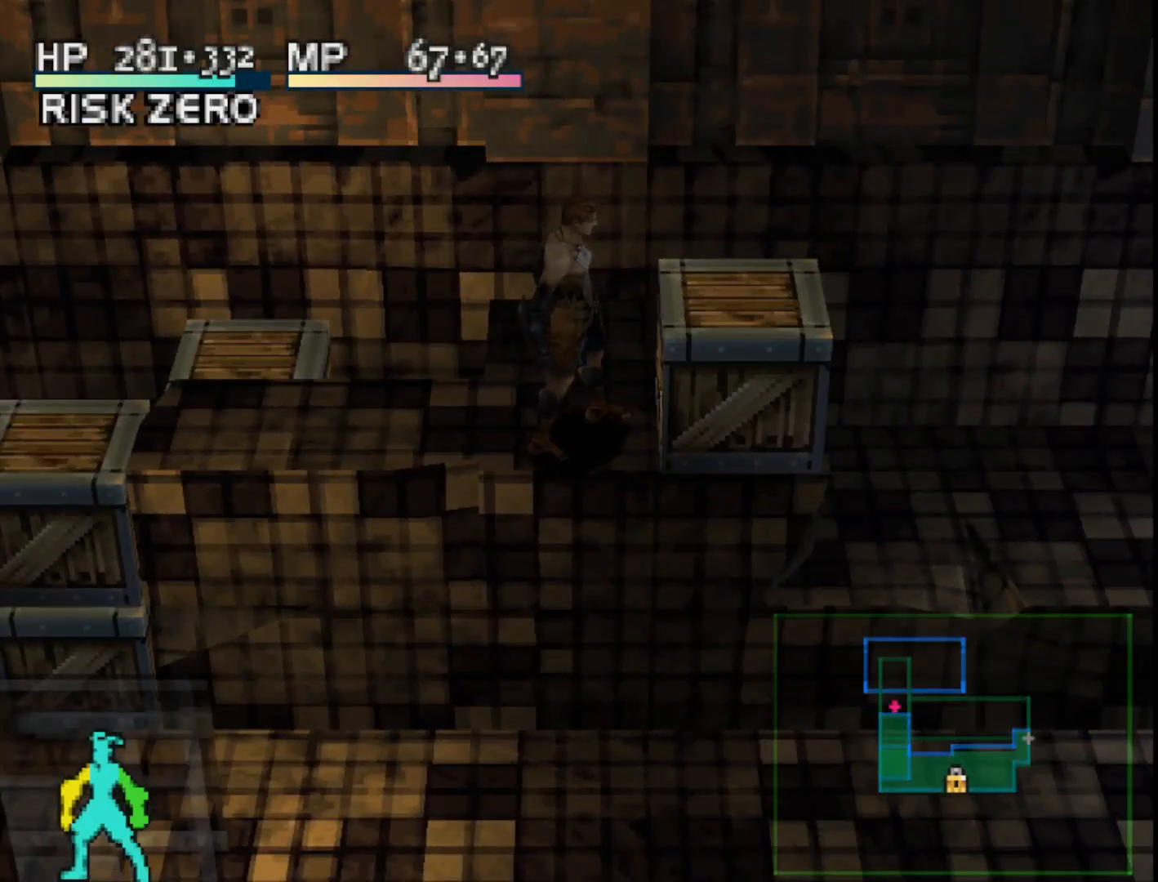
{"buttons": ["L1"], "right_stick": "center", "events": [[17, "L1", "down"]]}
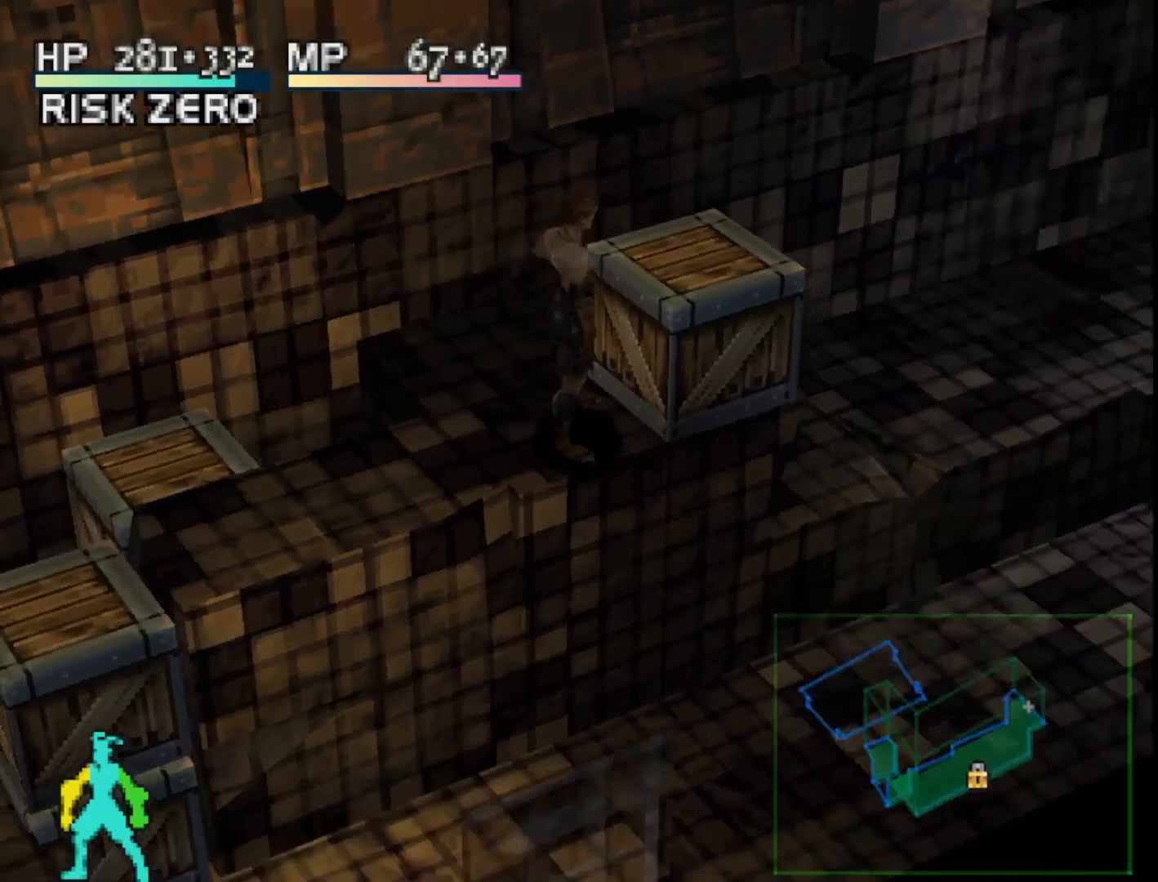
{"buttons": [], "right_stick": "center", "events": [[83, "L1", "up"]]}
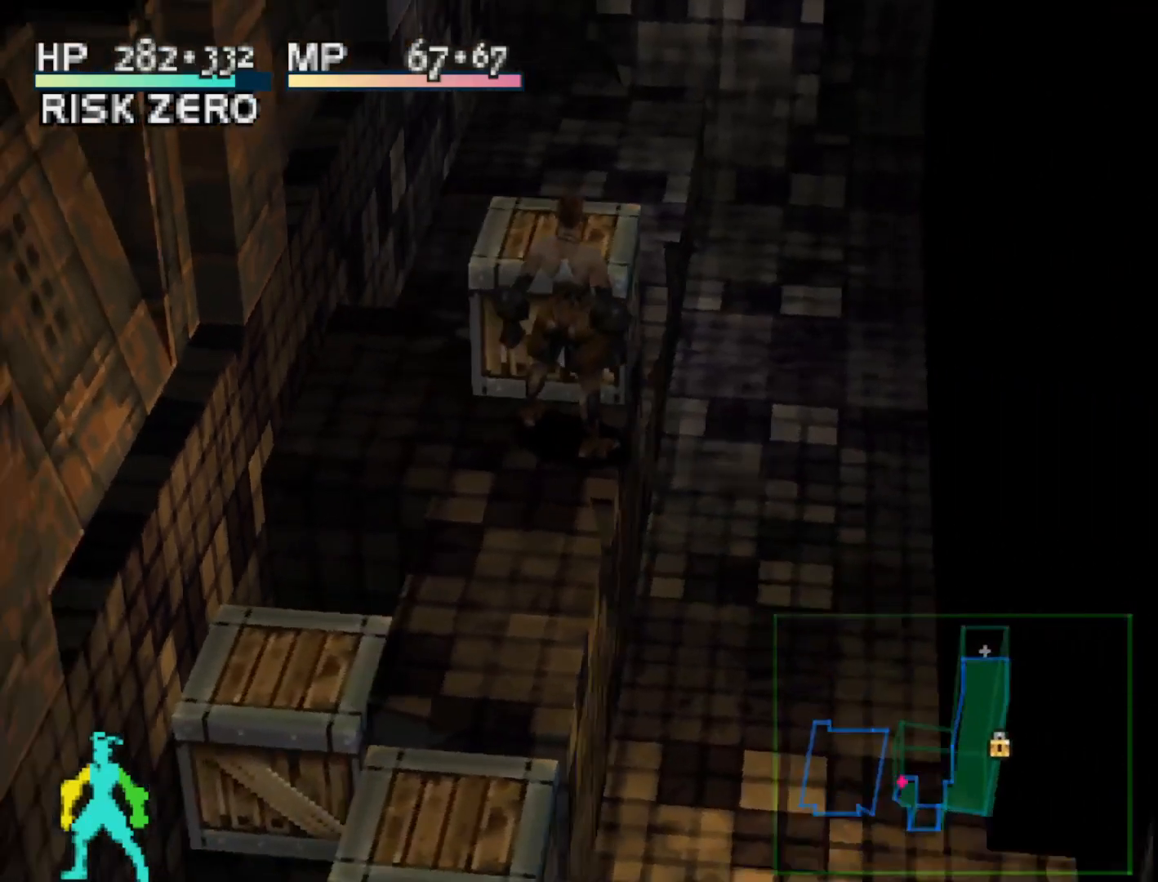
{"buttons": ["DPAD_UP"], "right_stick": "center", "events": [[67, "DPAD_LEFT", "down"], [367, "DPAD_LEFT", "up"], [383, "DPAD_UP", "down"]]}
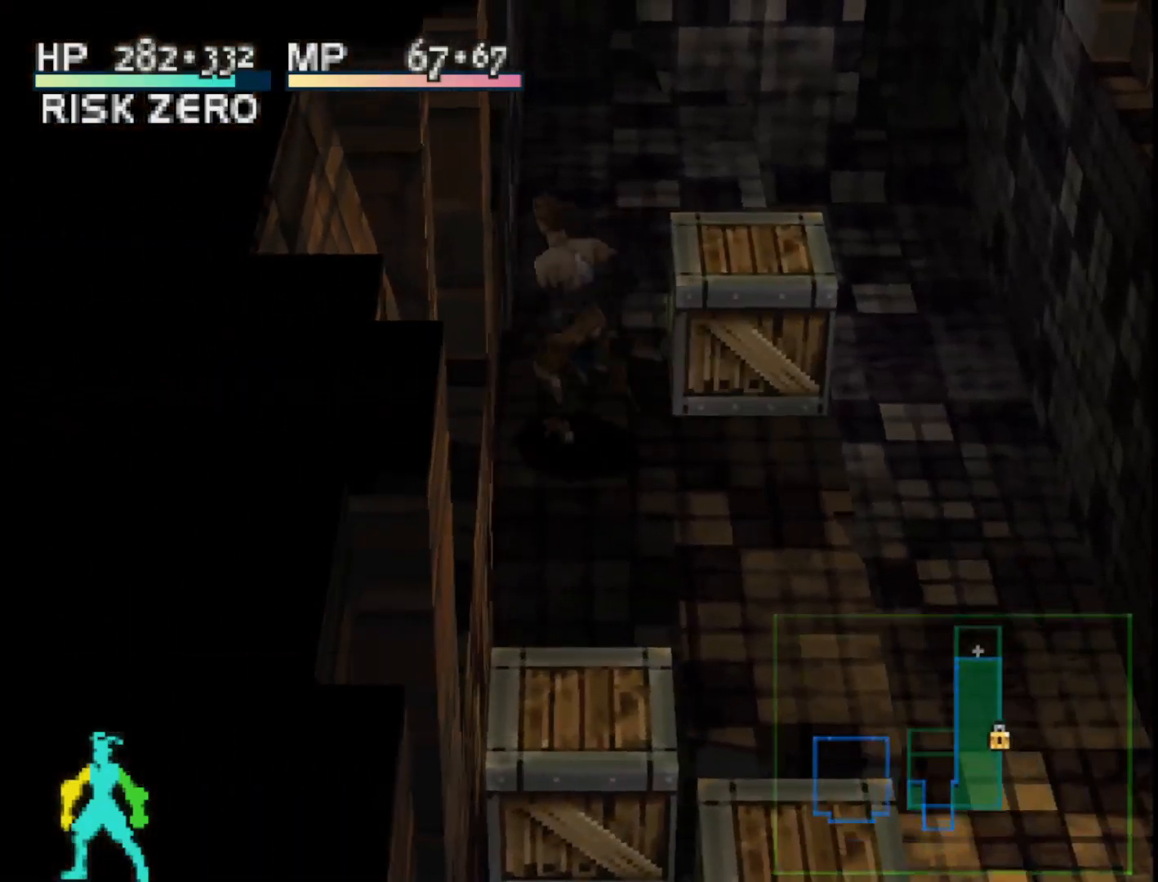
{"buttons": ["DPAD_UP", "DPAD_RIGHT"], "right_stick": "center", "events": [[367, "DPAD_RIGHT", "down"]]}
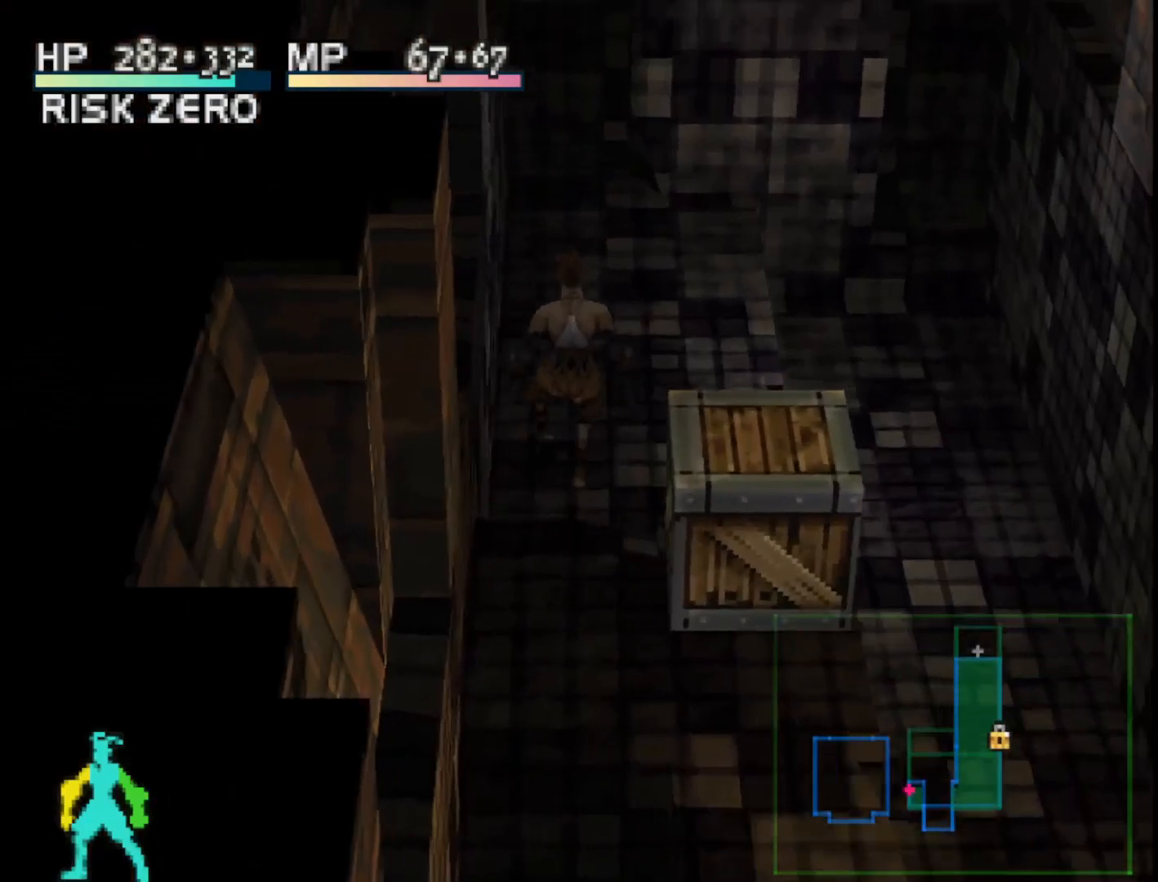
{"buttons": ["DPAD_UP"], "right_stick": "center", "events": [[200, "DPAD_RIGHT", "up"]]}
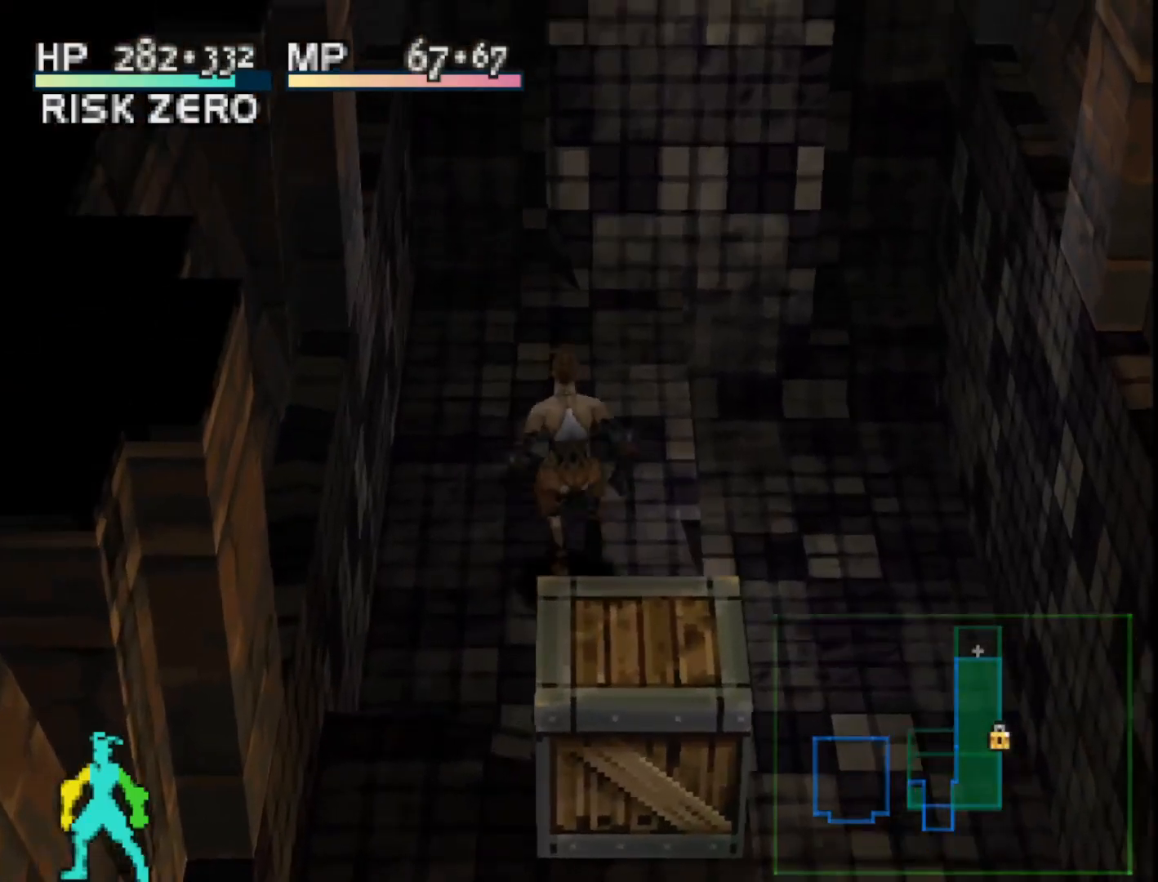
{"buttons": ["DPAD_UP"], "right_stick": "center", "events": [[117, "DPAD_RIGHT", "down"], [250, "DPAD_RIGHT", "up"]]}
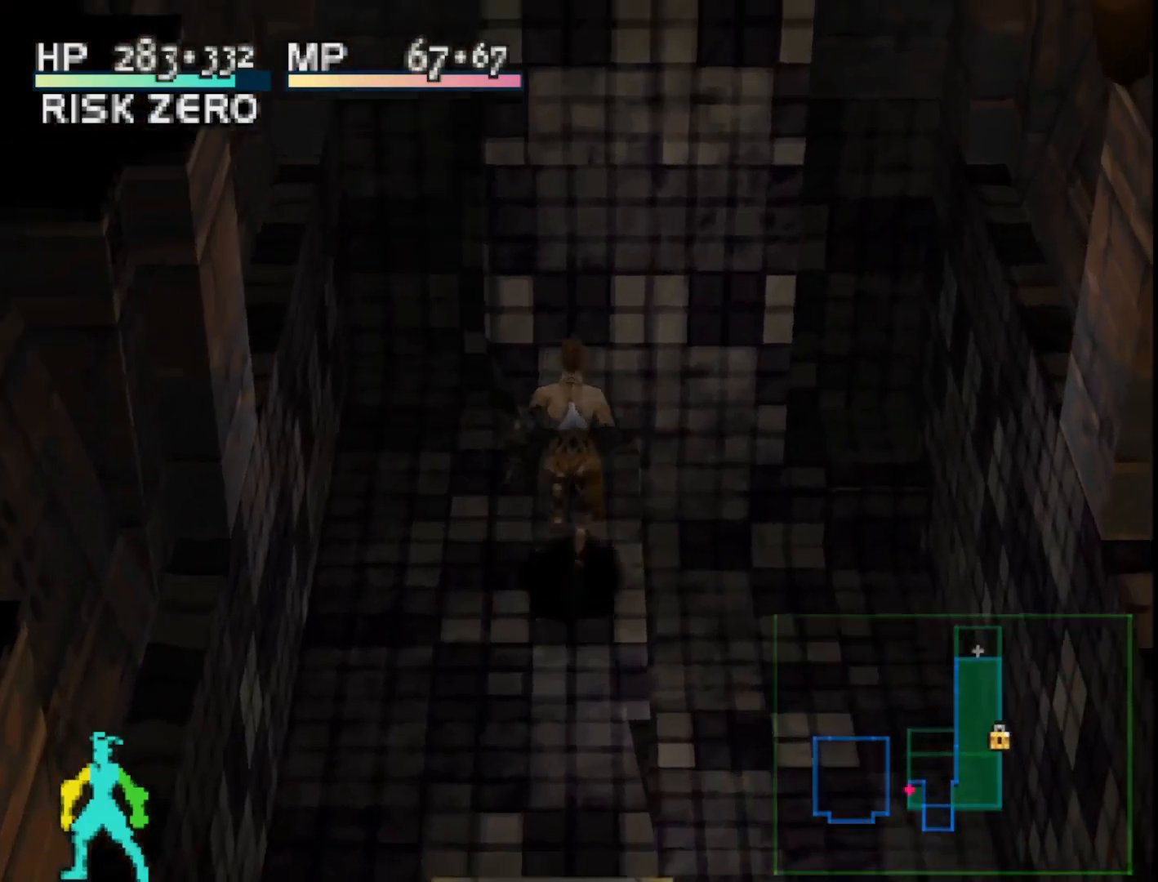
{"buttons": ["SQUARE", "DPAD_UP"], "right_stick": "center", "events": [[133, "SQUARE", "down"]]}
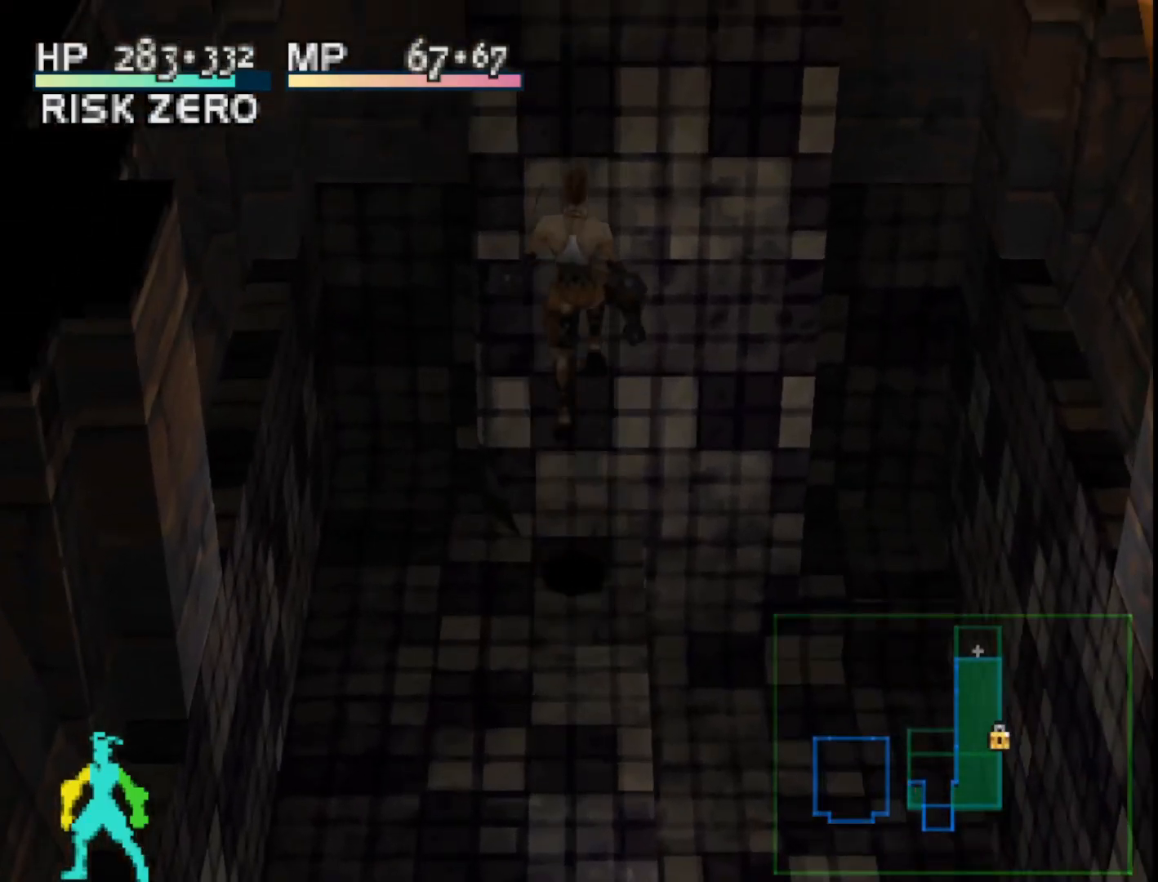
{"buttons": ["SQUARE"], "right_stick": "center", "events": [[100, "SQUARE", "up"], [250, "DPAD_UP", "up"], [450, "SQUARE", "down"]]}
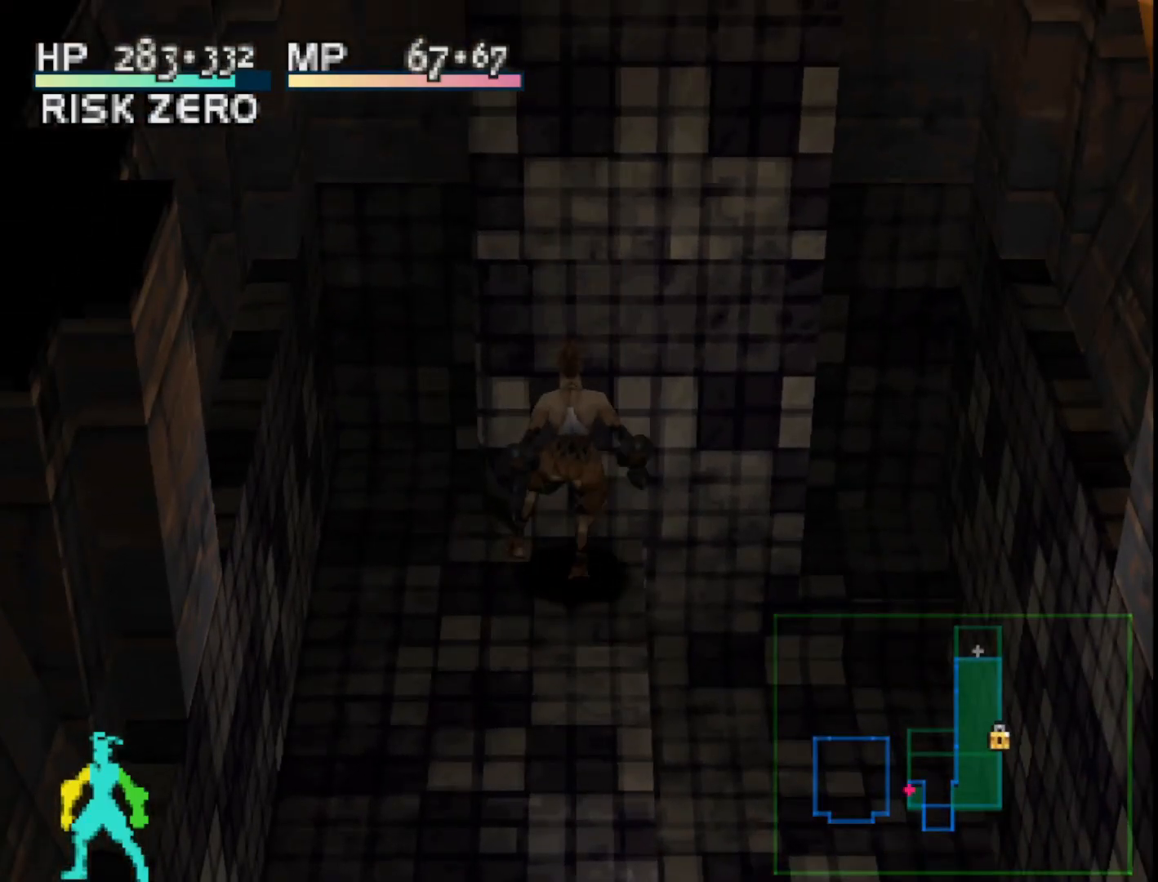
{"buttons": ["DPAD_DOWN"], "right_stick": "center", "events": [[300, "DPAD_DOWN", "down"], [400, "SQUARE", "up"]]}
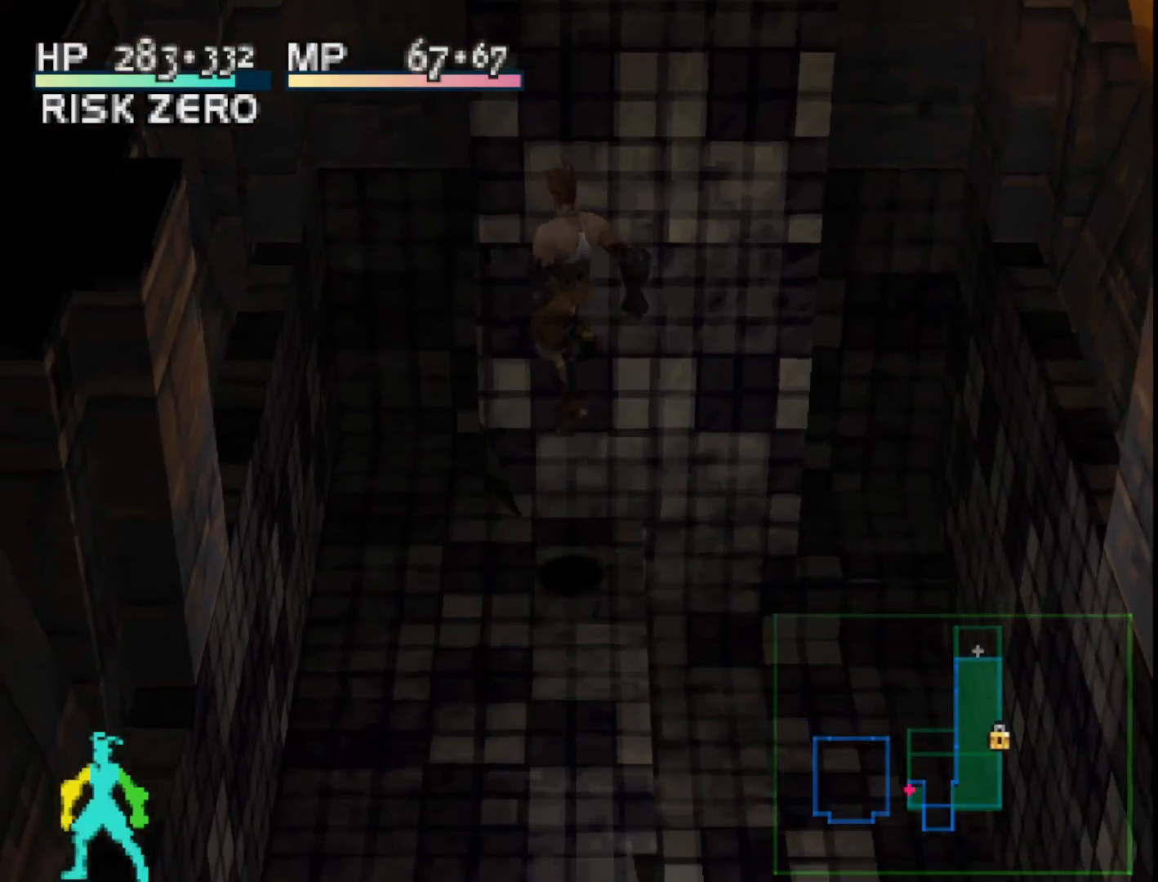
{"buttons": ["DPAD_DOWN"], "right_stick": "center", "events": []}
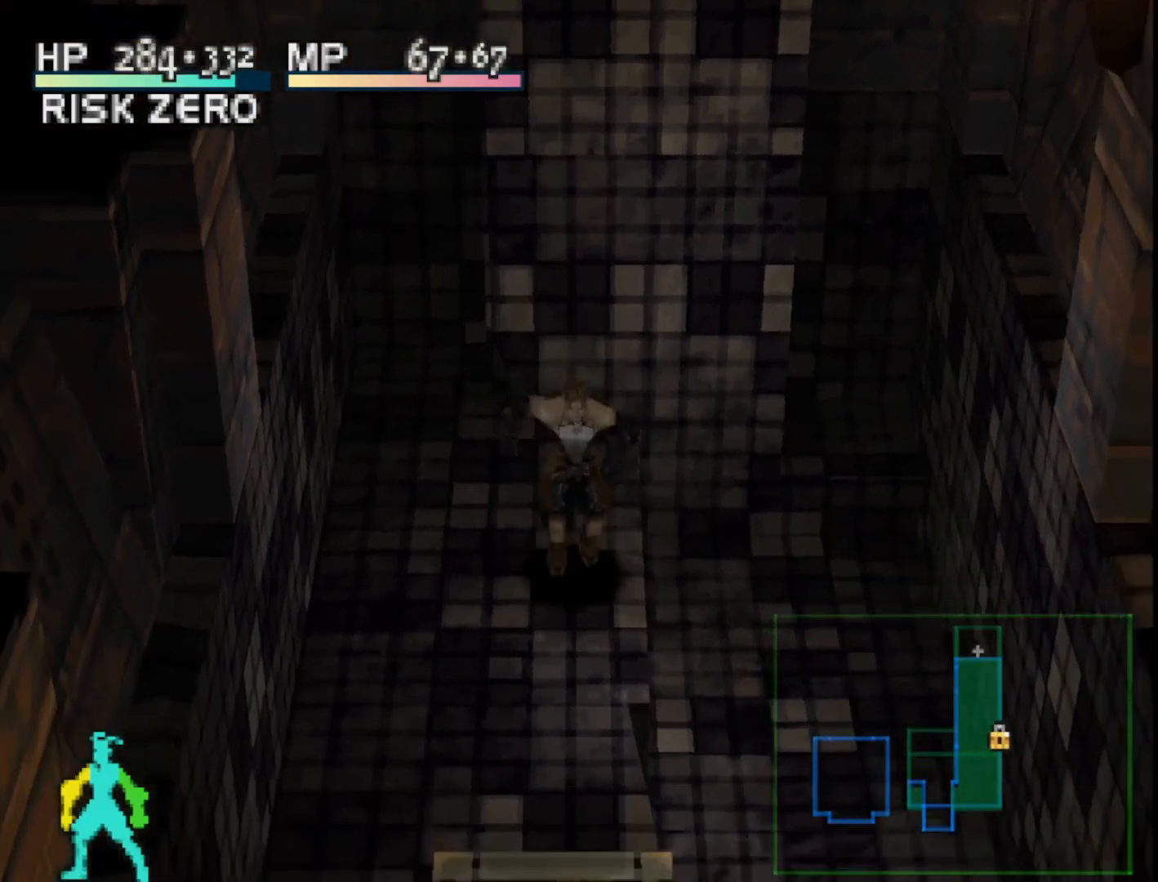
{"buttons": ["DPAD_DOWN"], "right_stick": "center", "events": [[200, "DPAD_LEFT", "down"], [467, "DPAD_LEFT", "up"]]}
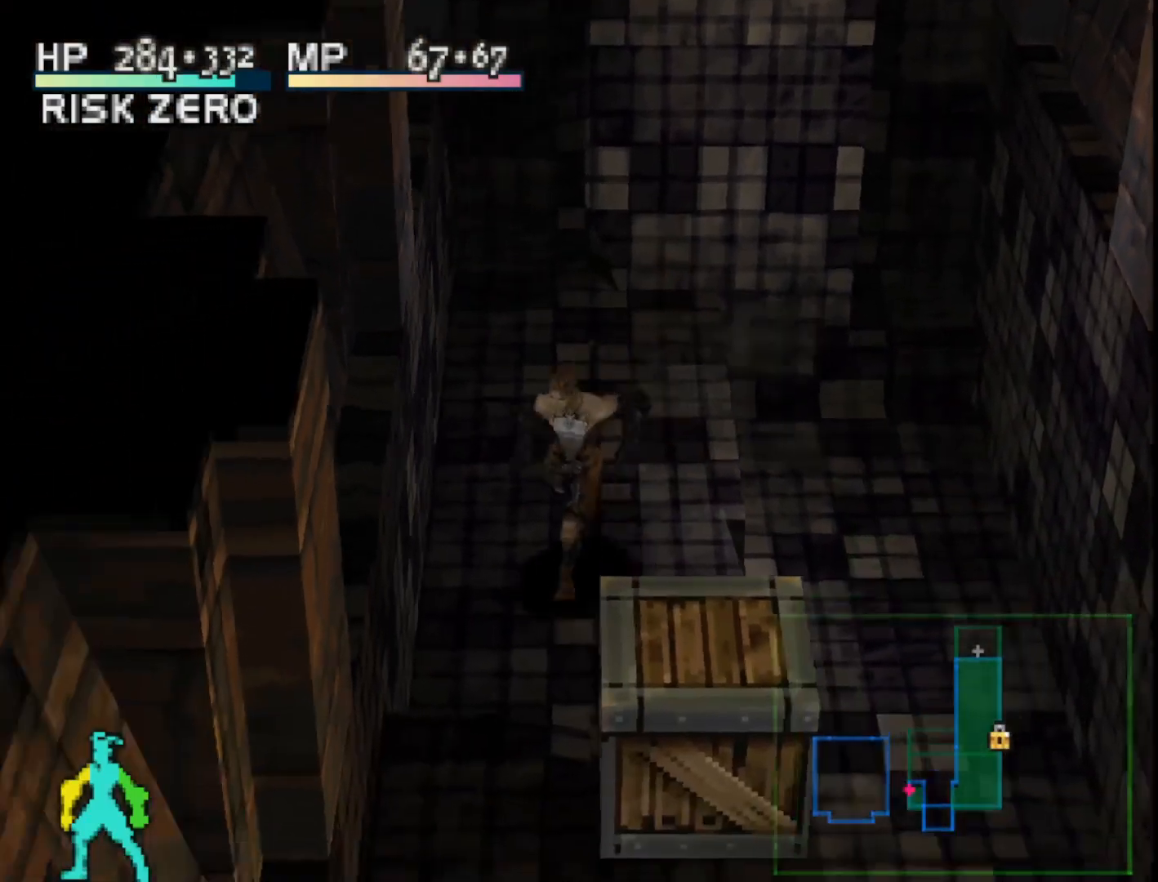
{"buttons": ["SQUARE", "DPAD_DOWN"], "right_stick": "center", "events": [[317, "SQUARE", "down"], [333, "DPAD_LEFT", "down"], [500, "DPAD_LEFT", "up"]]}
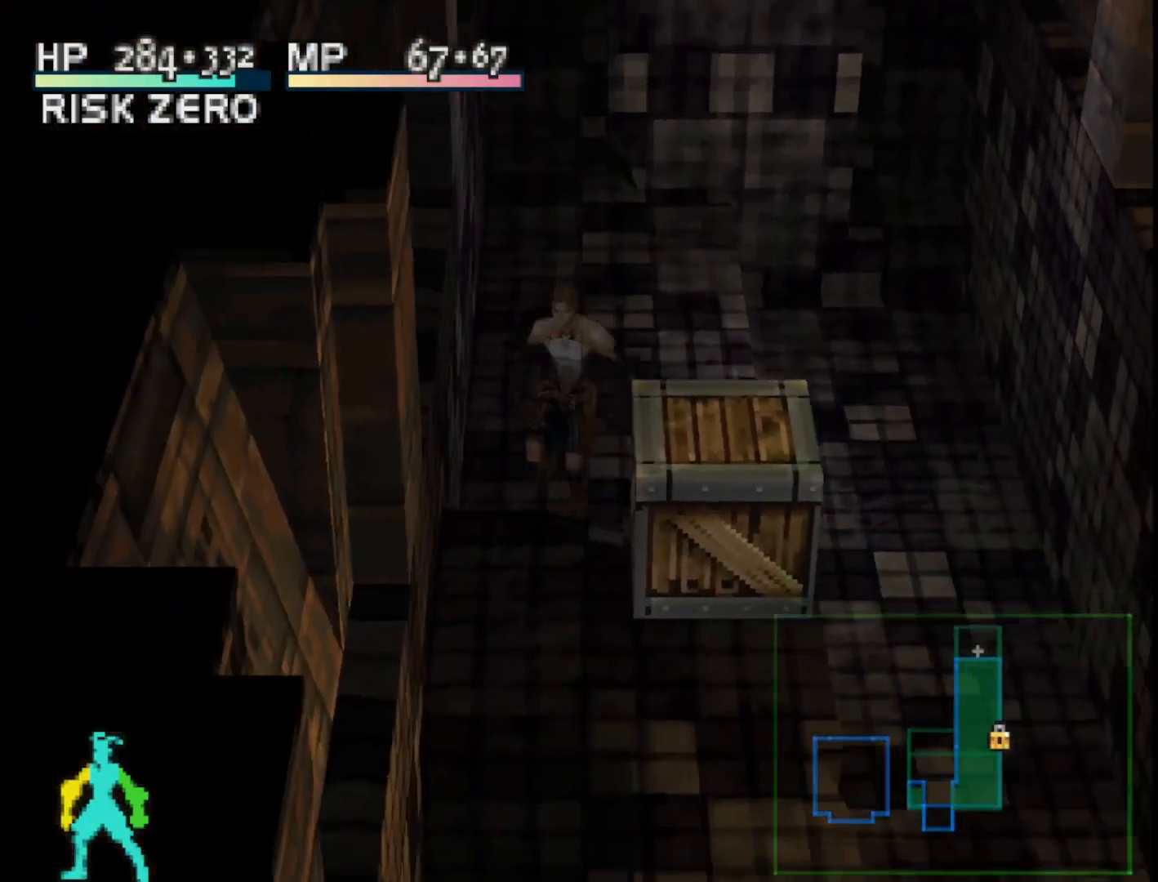
{"buttons": ["DPAD_RIGHT"], "right_stick": "center", "events": [[133, "SQUARE", "up"], [483, "DPAD_DOWN", "up"], [483, "DPAD_RIGHT", "down"]]}
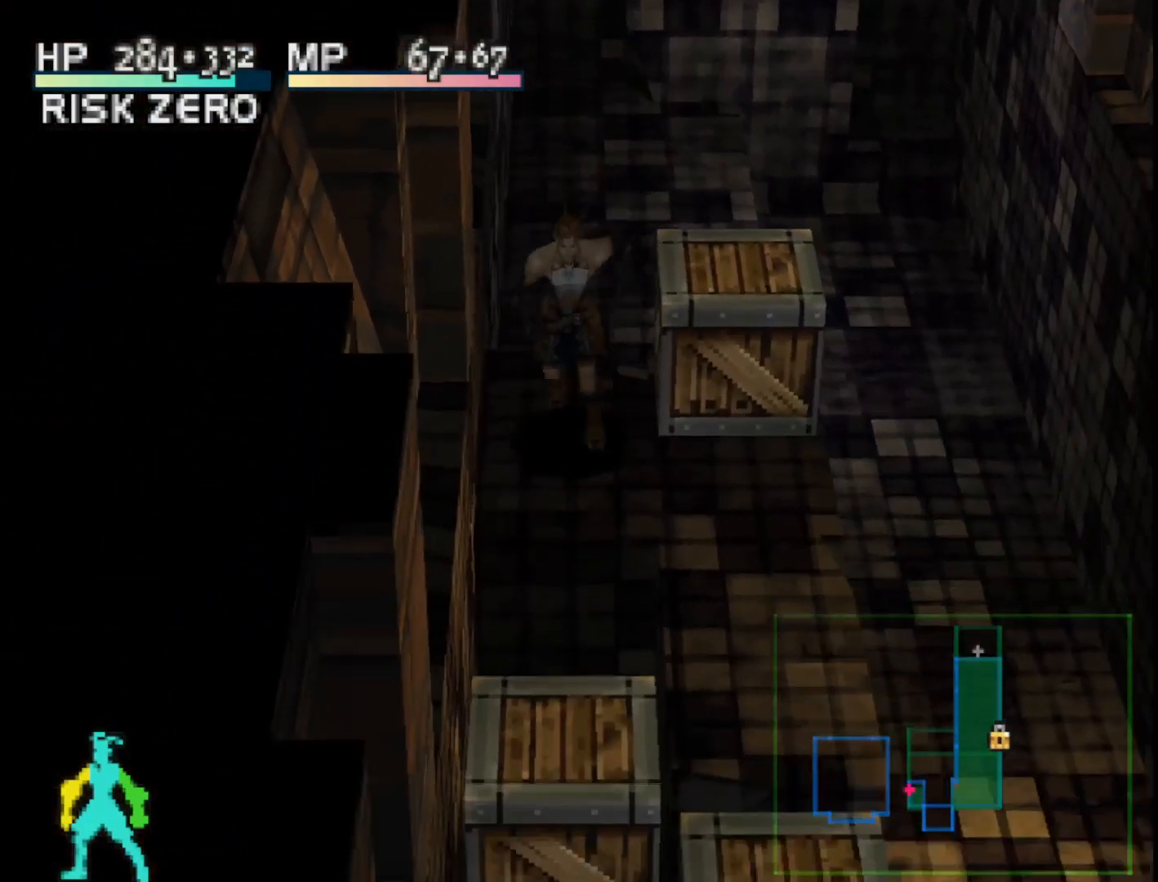
{"buttons": ["R1"], "right_stick": "center", "events": [[250, "DPAD_RIGHT", "up"], [317, "R1", "down"]]}
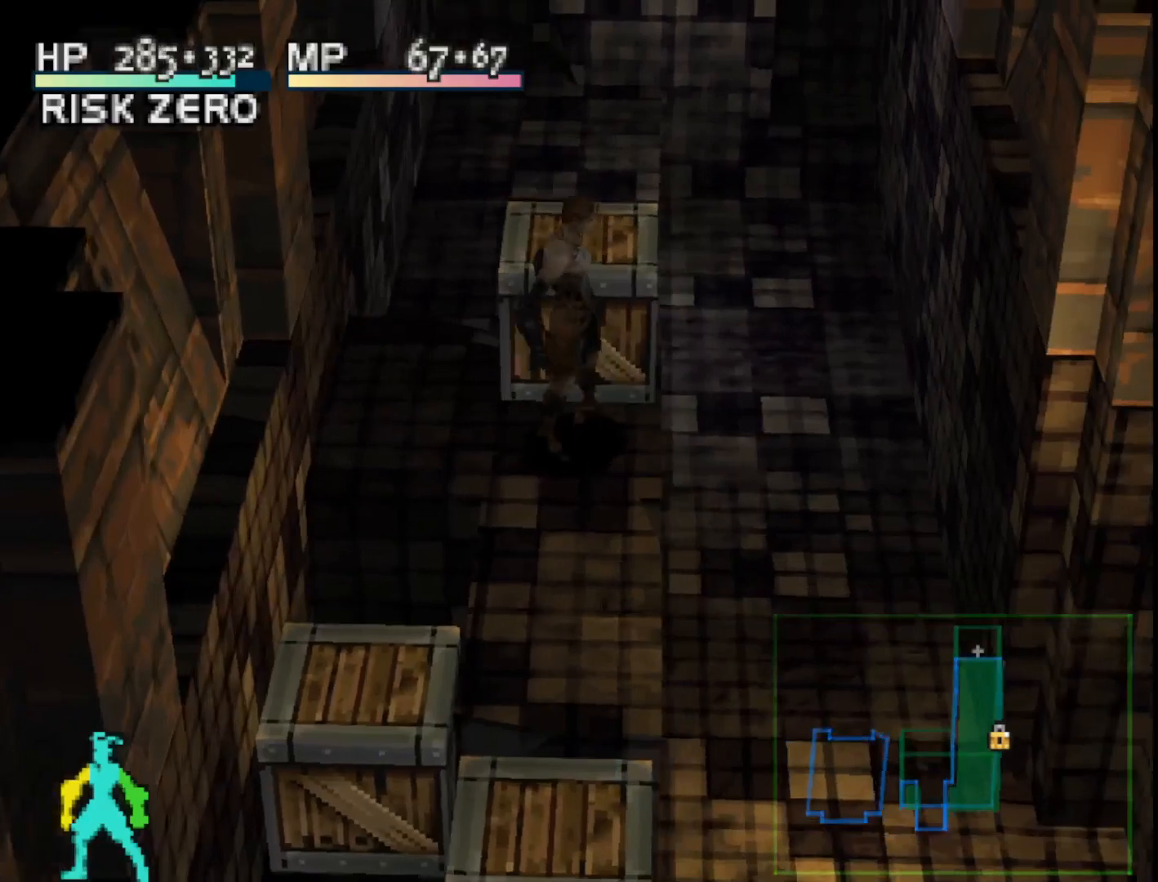
{"buttons": [], "right_stick": "center", "events": [[467, "R1", "up"]]}
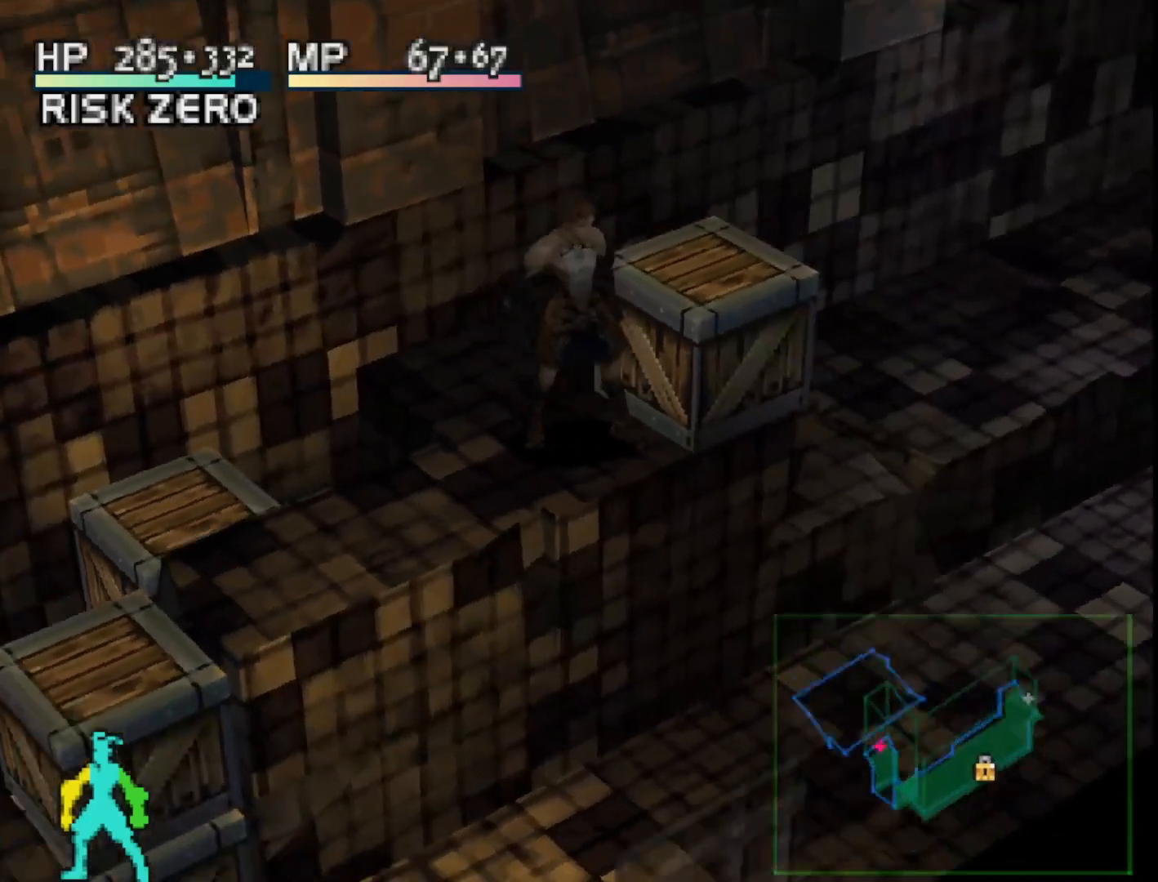
{"buttons": ["DPAD_DOWN"], "right_stick": "center", "events": [[100, "DPAD_RIGHT", "down"], [167, "DPAD_DOWN", "down"], [217, "DPAD_RIGHT", "up"]]}
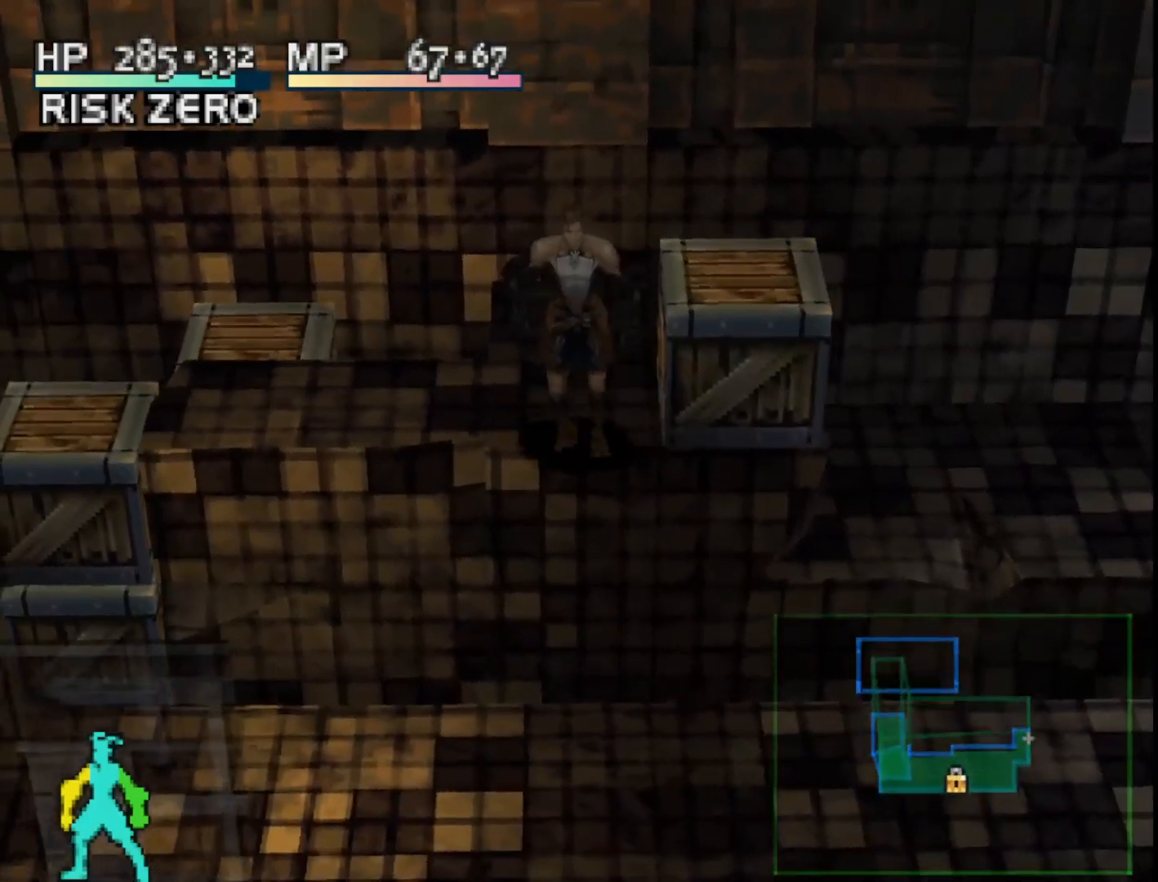
{"buttons": ["DPAD_DOWN"], "right_stick": "center", "events": [[50, "DPAD_RIGHT", "down"], [67, "DPAD_DOWN", "up"], [300, "DPAD_DOWN", "down"], [317, "DPAD_RIGHT", "up"]]}
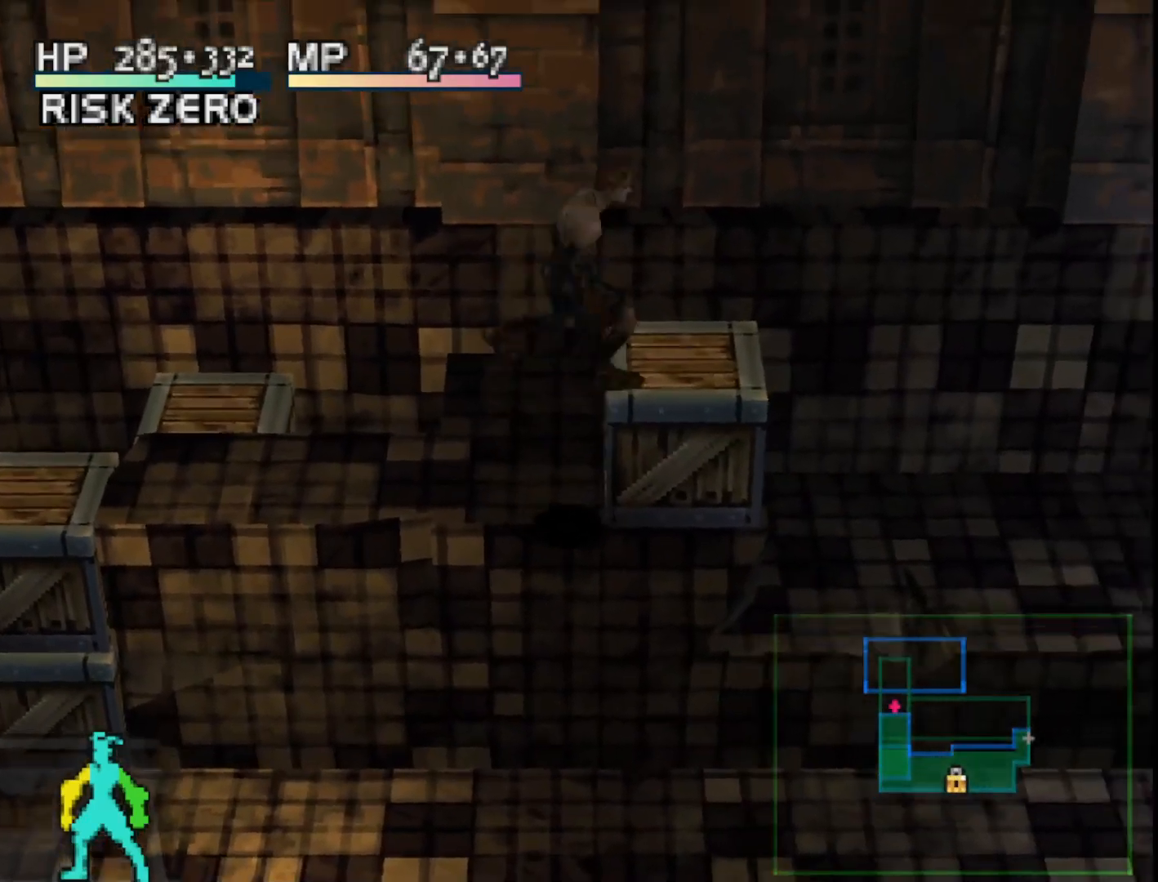
{"buttons": [], "right_stick": "center", "events": [[50, "DPAD_DOWN", "up"], [100, "DPAD_DOWN", "down"], [417, "DPAD_DOWN", "up"]]}